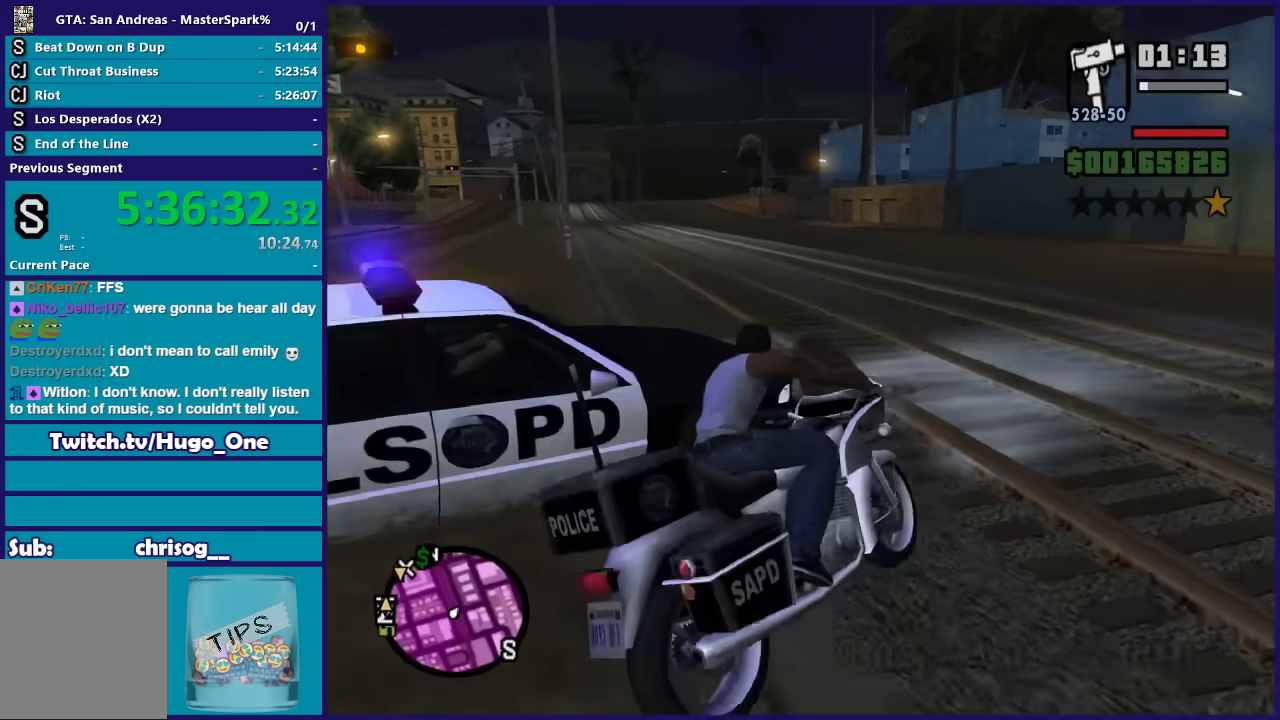
Gameplay with a controller (Xbox layout); each line is a JSON object with the inputs held at the frame after it. "events" lists button and stick changes between this image and that frame as [ms after this image, input, new state], when the widget could be followed in between.
{"buttons": ["R2"], "left_stick": "center", "right_stick": "down-left", "events": [[134, "left_stick", "left"], [234, "left_stick", "center"], [301, "left_stick", "right"], [401, "left_stick", "center"]]}
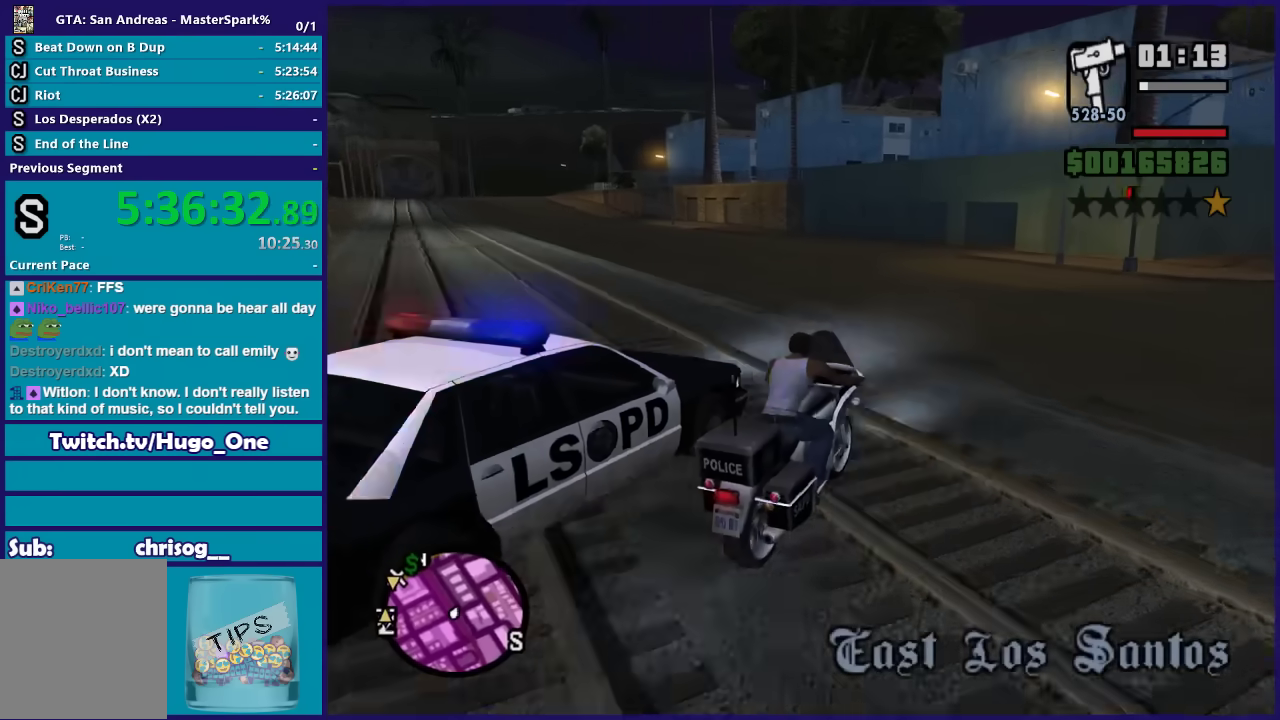
{"buttons": [], "left_stick": "left", "right_stick": "down-left", "events": [[67, "left_stick", "left"], [200, "left_stick", "center"], [300, "left_stick", "left"], [467, "R2", "up"]]}
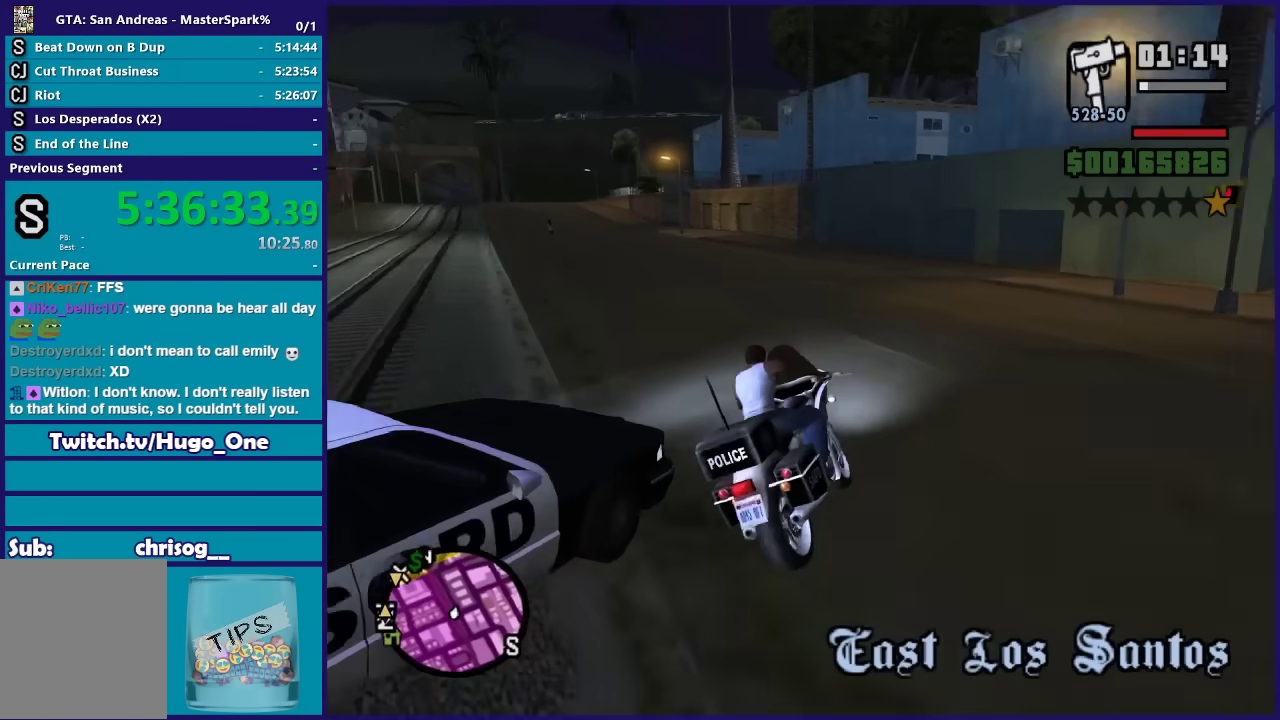
{"buttons": [], "left_stick": "left", "right_stick": "down-left", "events": []}
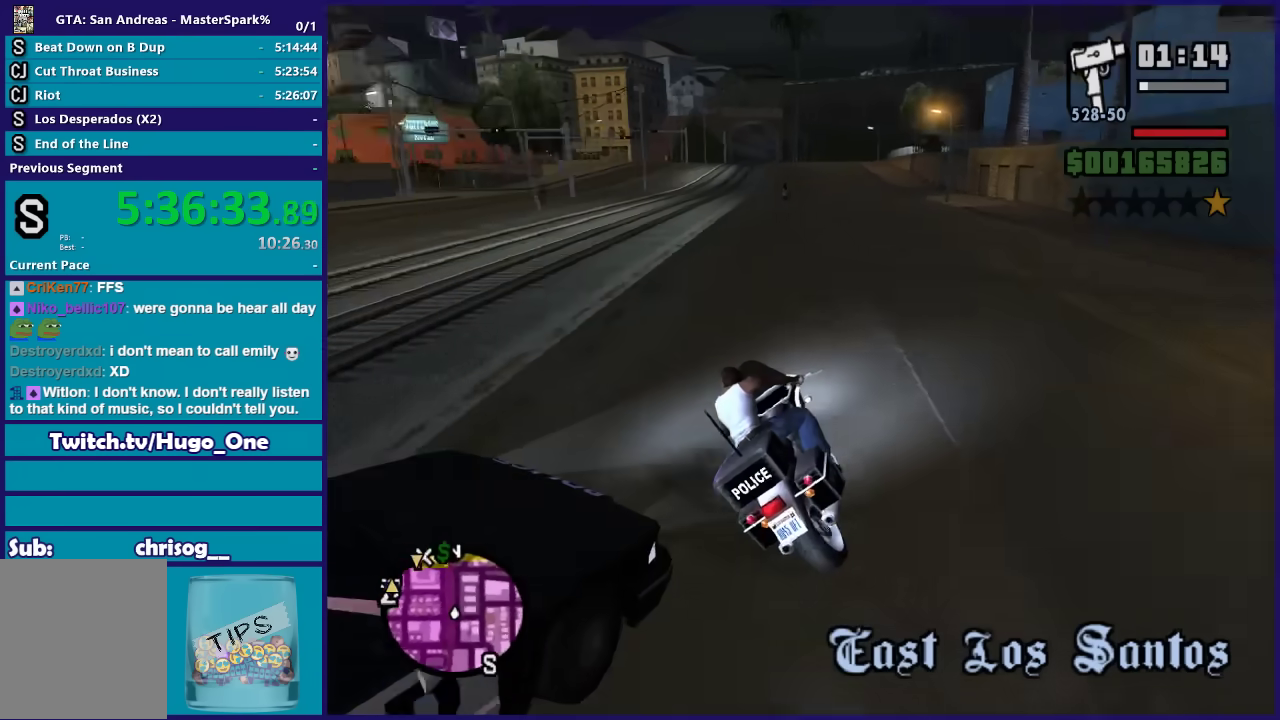
{"buttons": [], "left_stick": "left", "right_stick": "left", "events": [[100, "R2", "down"], [100, "right_stick", "left"], [300, "R2", "up"], [367, "right_stick", "down-left"], [467, "right_stick", "left"]]}
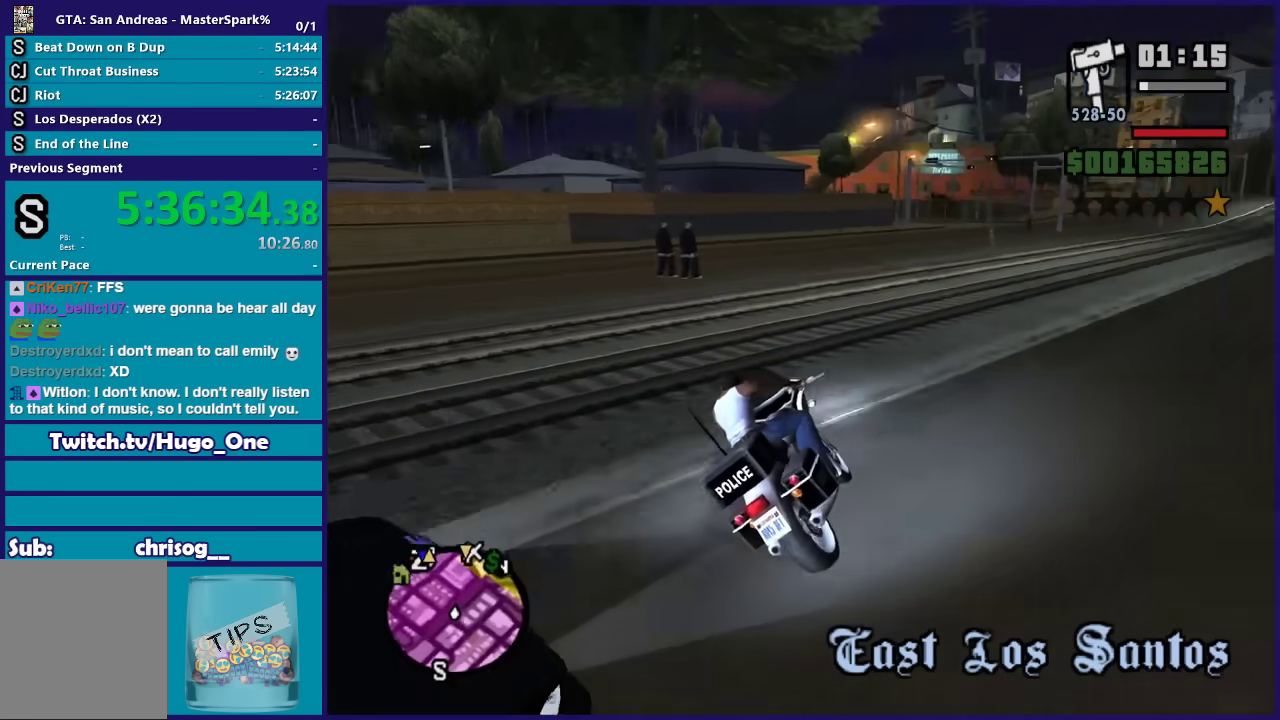
{"buttons": ["L2"], "left_stick": "center", "right_stick": "center", "events": [[67, "right_stick", "down-left"], [301, "left_stick", "right"], [401, "L2", "down"], [401, "right_stick", "center"], [467, "left_stick", "center"]]}
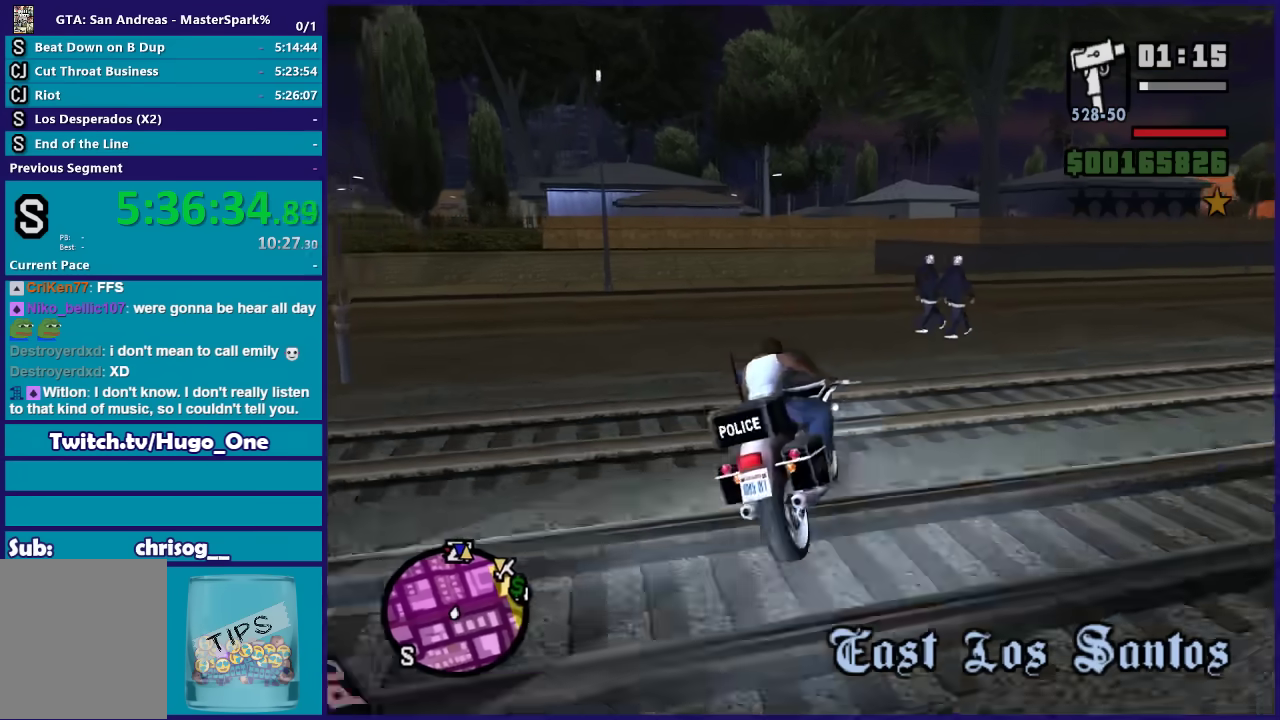
{"buttons": ["Y", "L2"], "left_stick": "center", "right_stick": "center", "events": [[300, "Y", "down"]]}
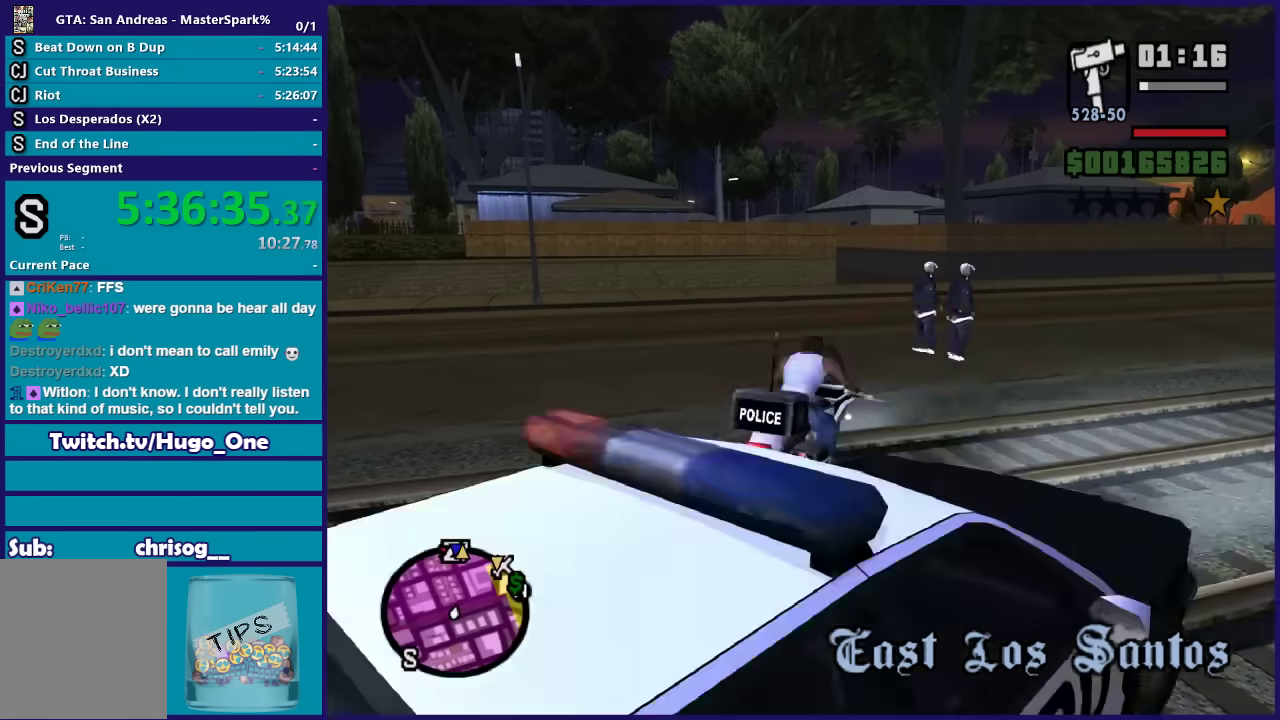
{"buttons": [], "left_stick": "center", "right_stick": "center", "events": [[367, "Y", "up"], [401, "L2", "up"]]}
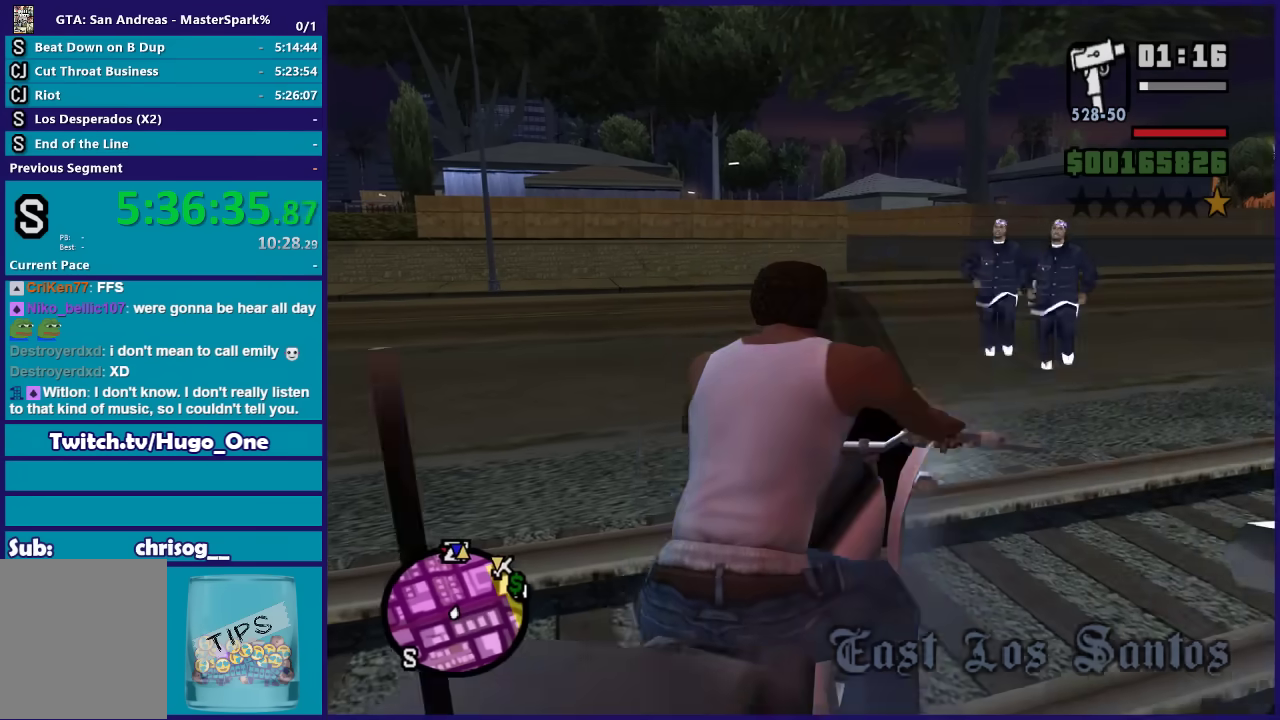
{"buttons": [], "left_stick": "up-left", "right_stick": "center", "events": [[200, "left_stick", "up-left"]]}
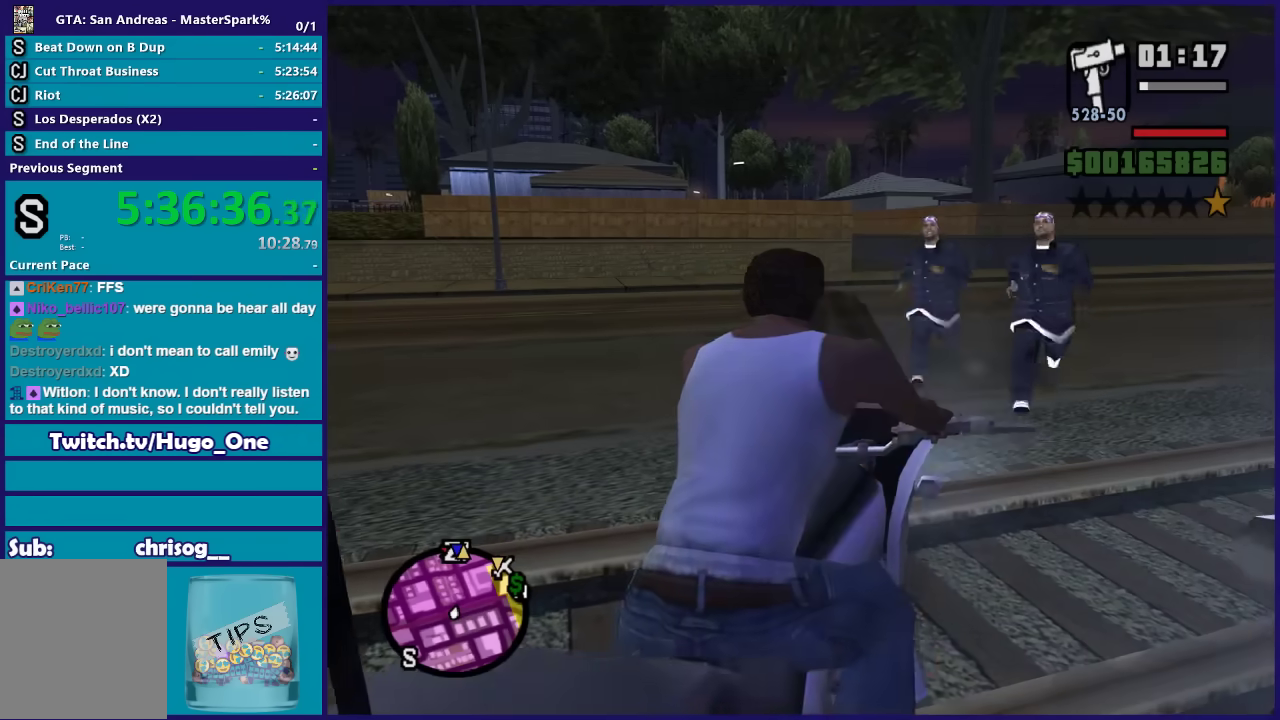
{"buttons": ["R2"], "left_stick": "left", "right_stick": "down-left", "events": [[200, "R2", "down"], [200, "left_stick", "left"], [200, "right_stick", "down-left"], [367, "right_stick", "left"], [501, "right_stick", "down-left"]]}
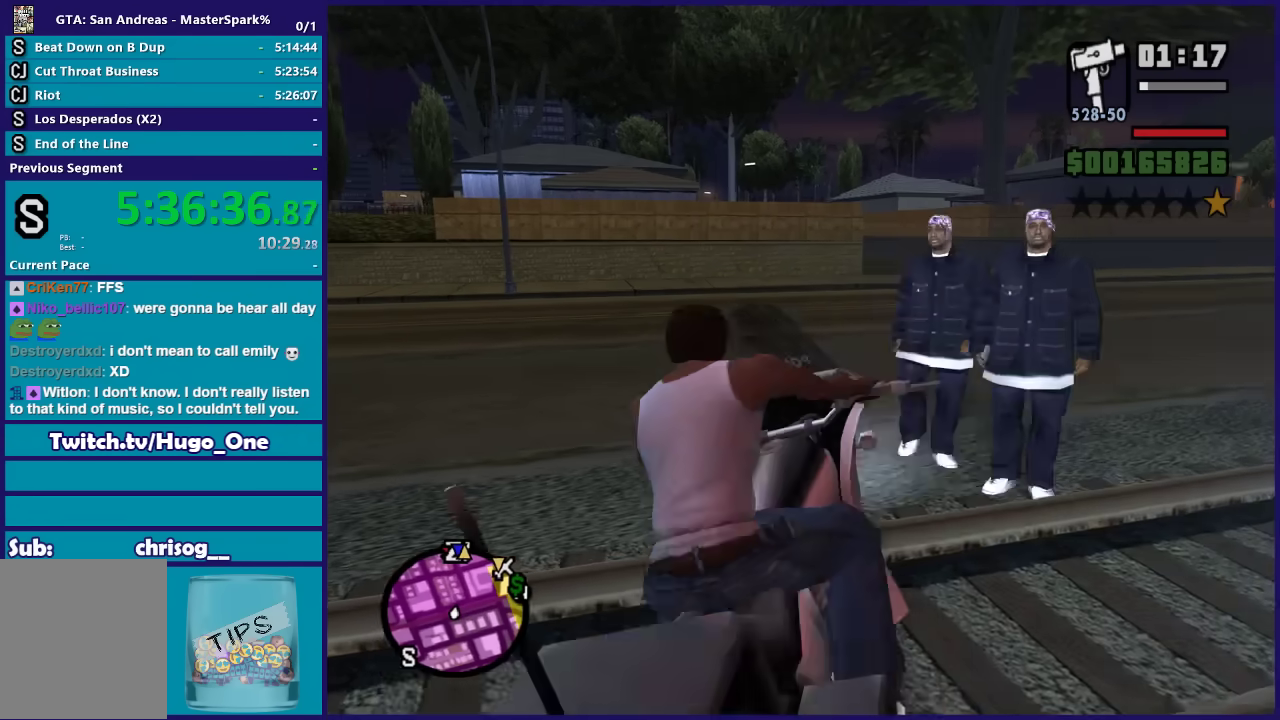
{"buttons": ["R2"], "left_stick": "left", "right_stick": "down-left", "events": []}
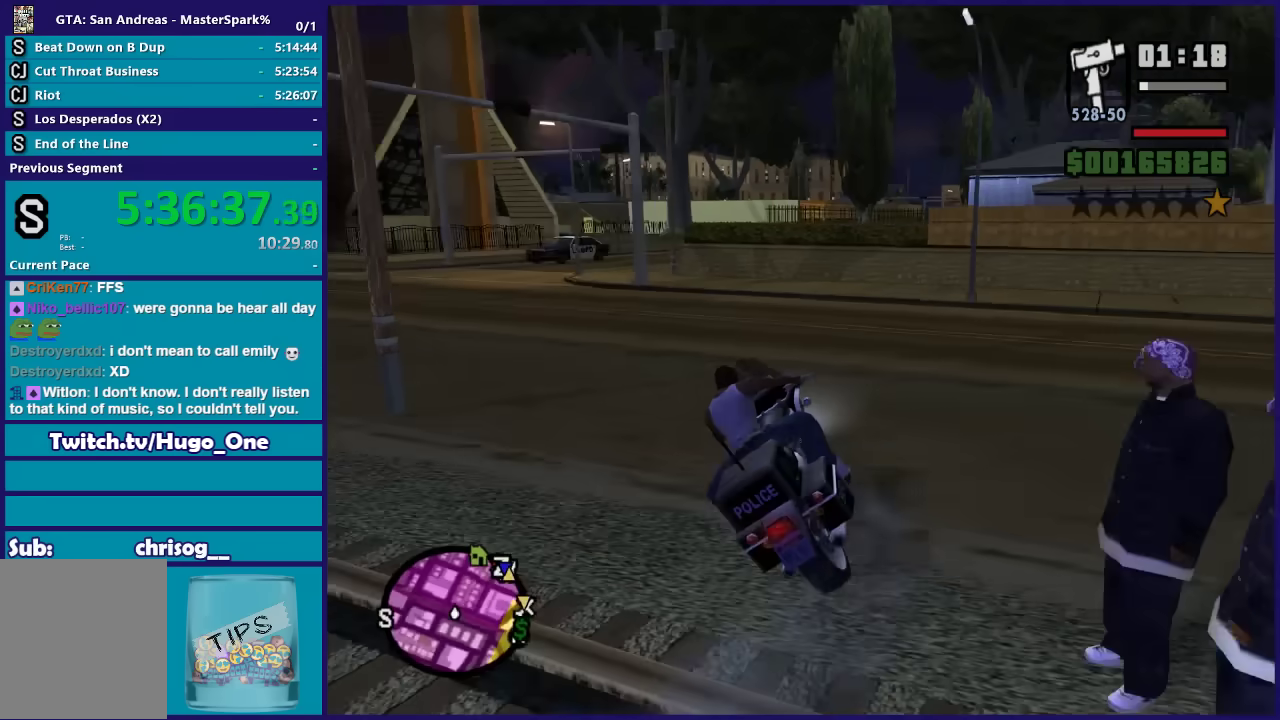
{"buttons": ["R2"], "left_stick": "center", "right_stick": "down-left", "events": [[401, "left_stick", "center"]]}
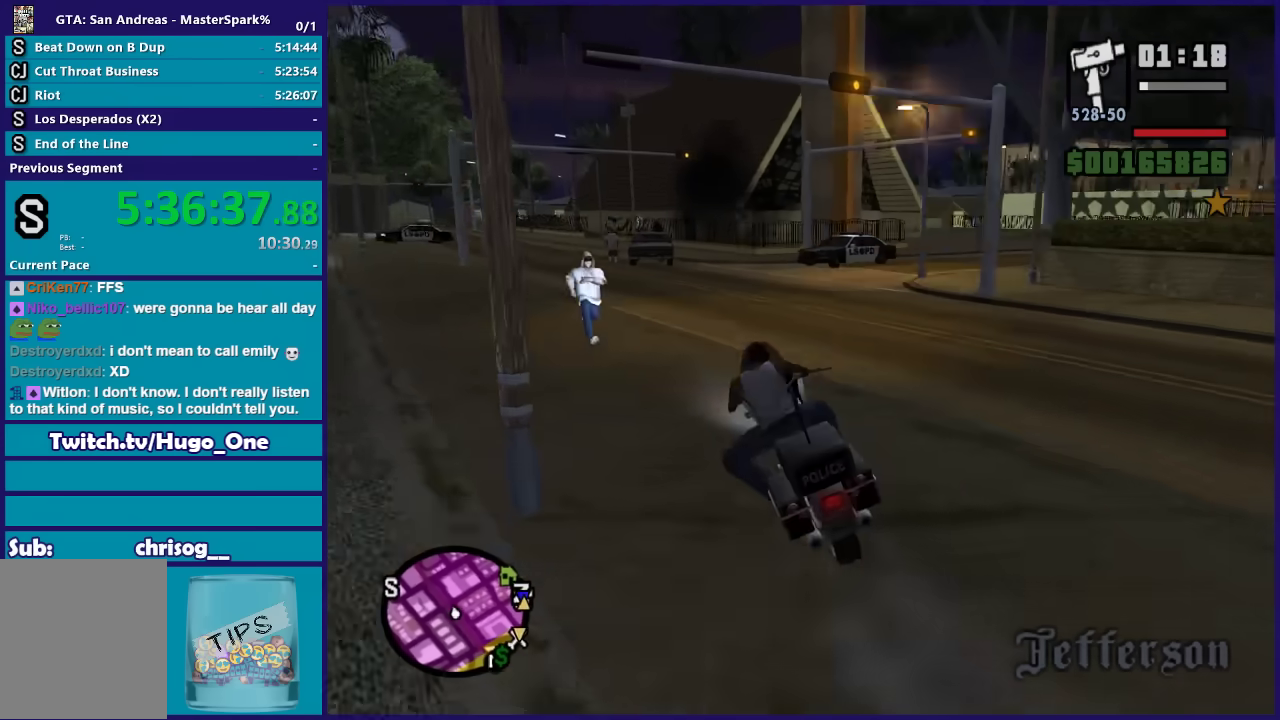
{"buttons": ["R2"], "left_stick": "right", "right_stick": "down", "events": [[167, "left_stick", "right"], [367, "left_stick", "center"], [400, "right_stick", "down"], [500, "left_stick", "right"]]}
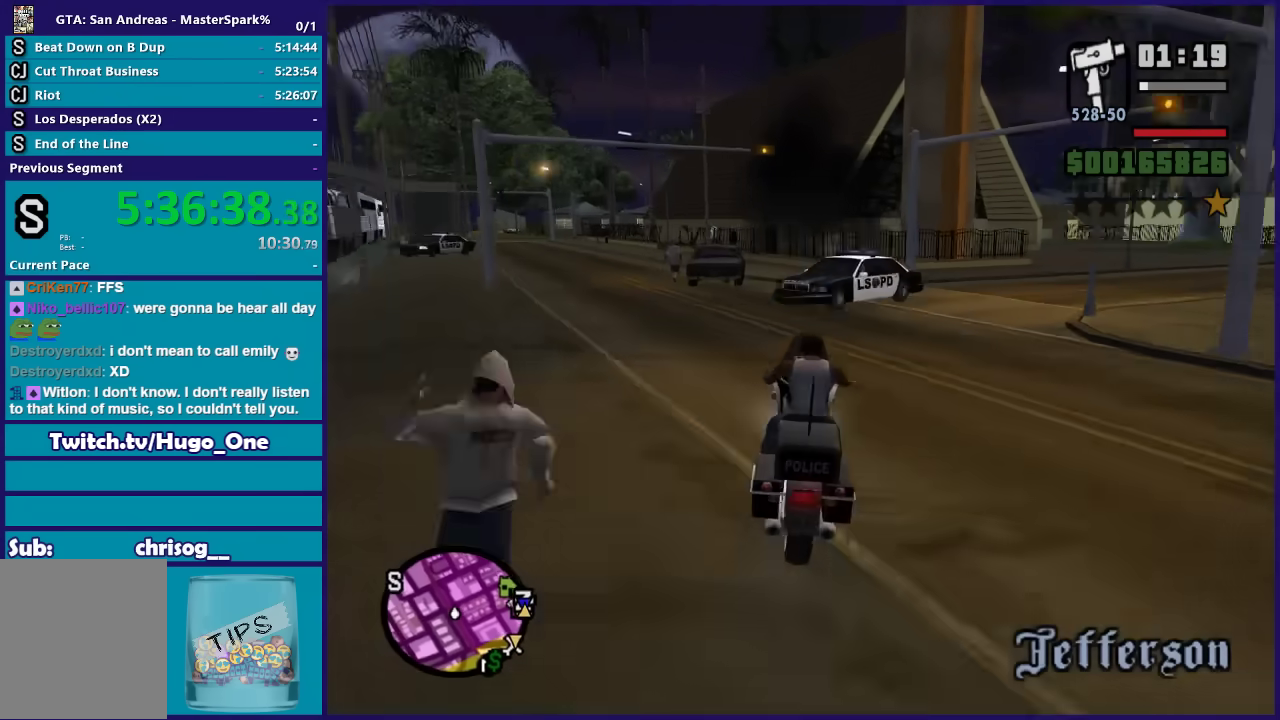
{"buttons": ["R2"], "left_stick": "left", "right_stick": "down", "events": [[301, "R2", "up"], [301, "left_stick", "center"], [401, "left_stick", "left"], [501, "R2", "down"]]}
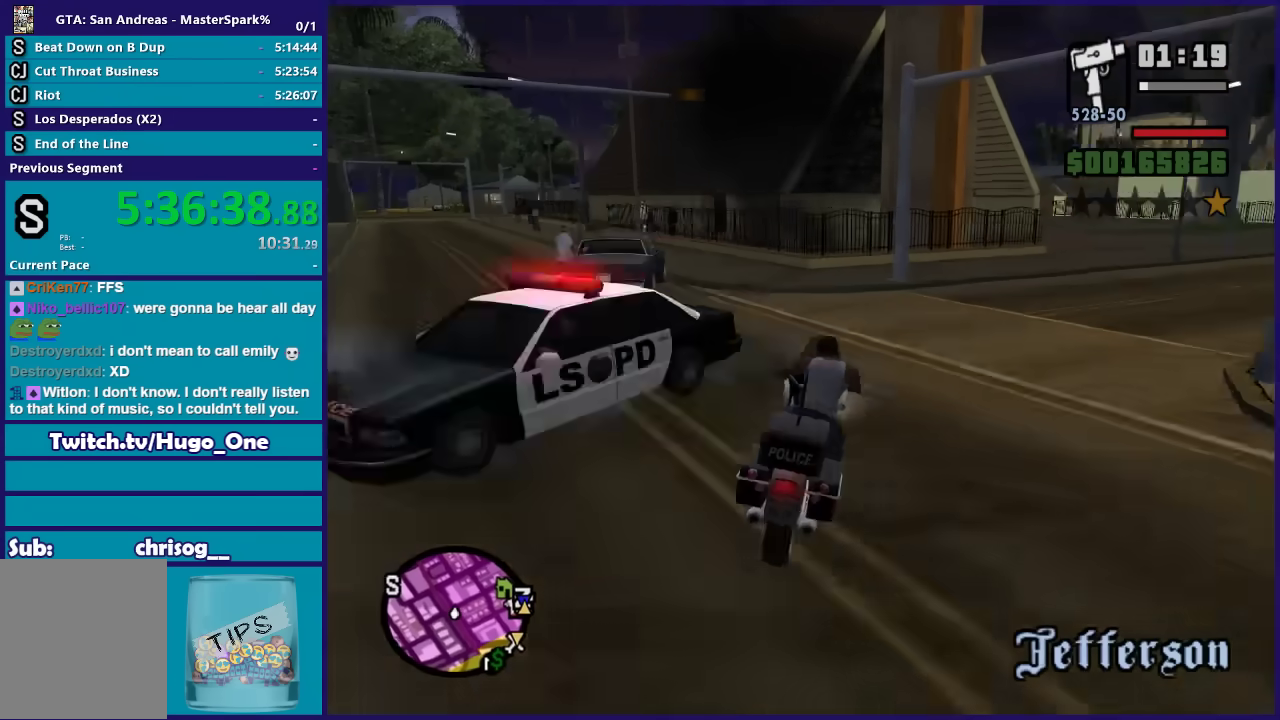
{"buttons": ["R2"], "left_stick": "left", "right_stick": "down", "events": [[67, "left_stick", "center"], [200, "left_stick", "left"]]}
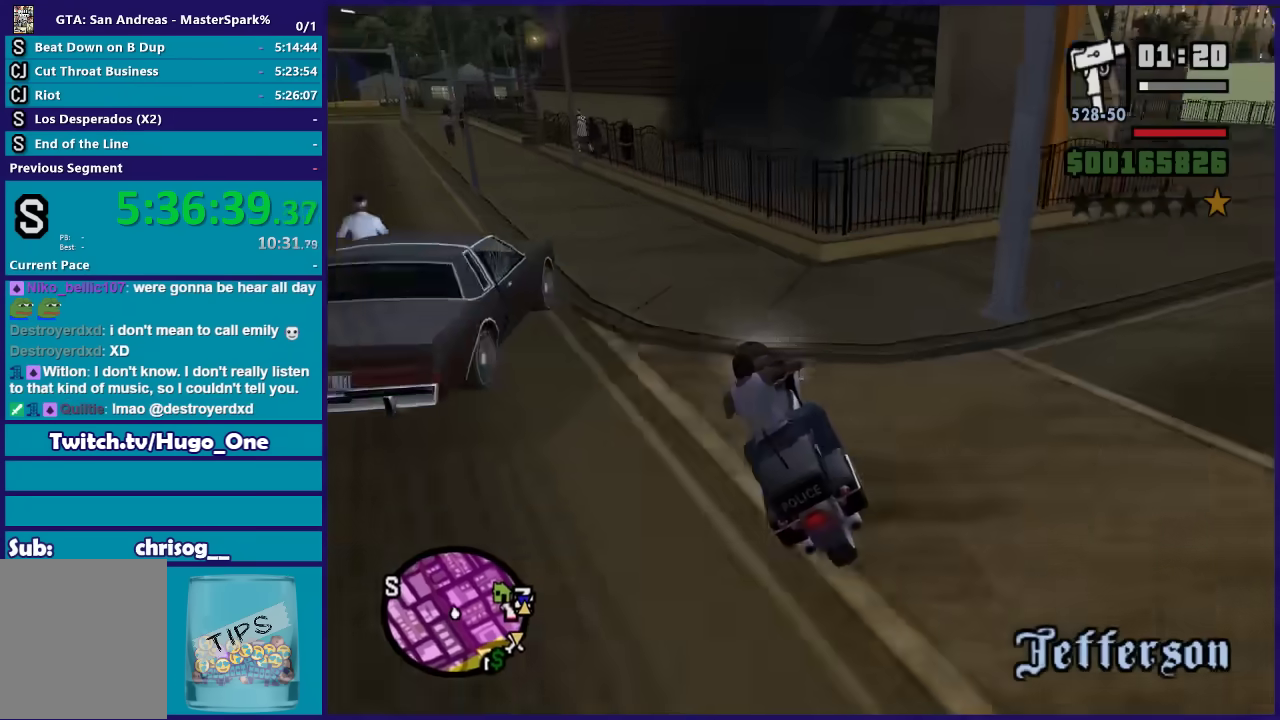
{"buttons": ["L2"], "left_stick": "center", "right_stick": "center", "events": [[67, "R2", "up"], [167, "left_stick", "down-left"], [167, "right_stick", "center"], [301, "L2", "down"], [301, "left_stick", "center"]]}
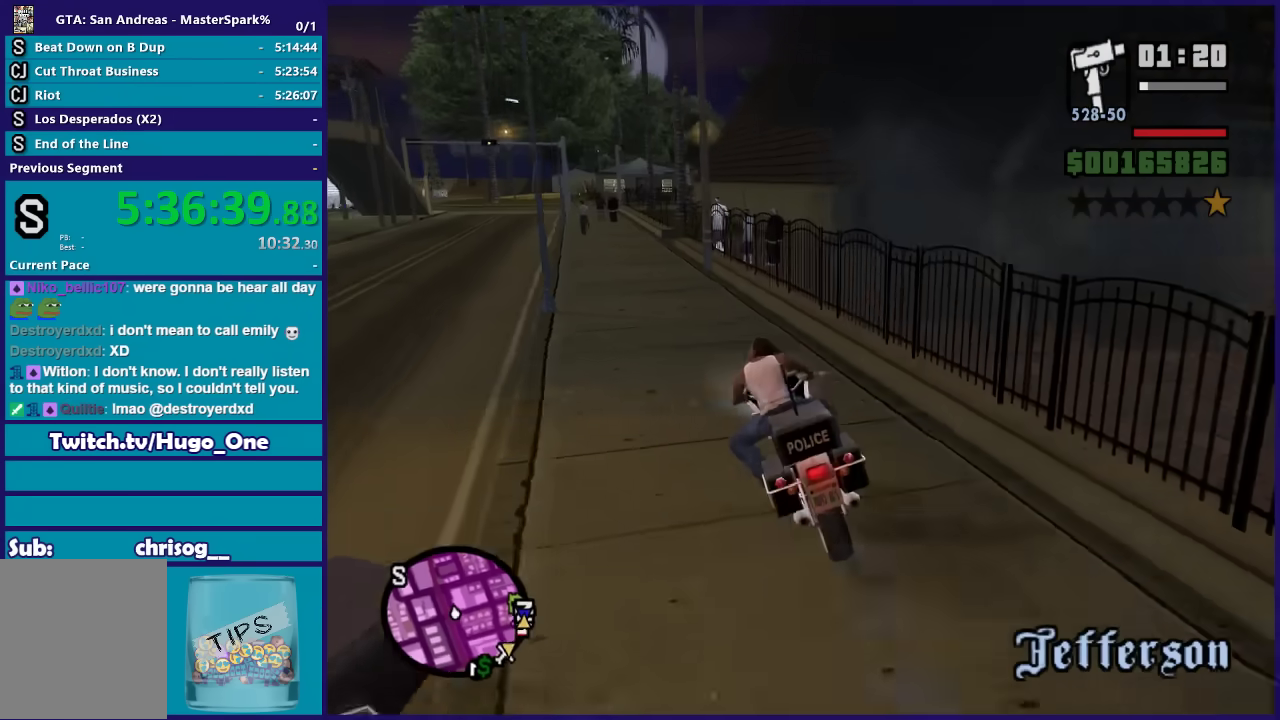
{"buttons": ["Y"], "left_stick": "center", "right_stick": "center", "events": [[100, "Y", "down"], [200, "Y", "up"], [300, "Y", "down"], [400, "L2", "up"], [400, "Y", "up"], [467, "Y", "down"]]}
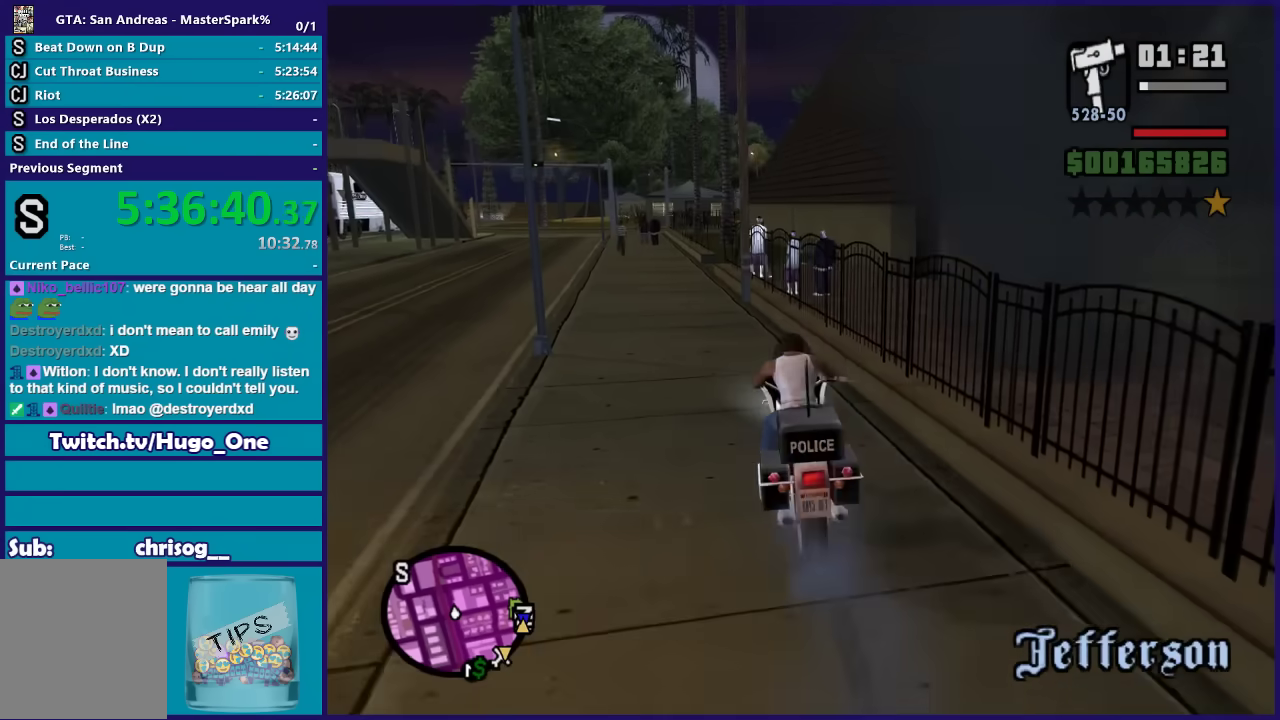
{"buttons": [], "left_stick": "up-left", "right_stick": "center", "events": [[100, "left_stick", "up-left"], [267, "Y", "up"]]}
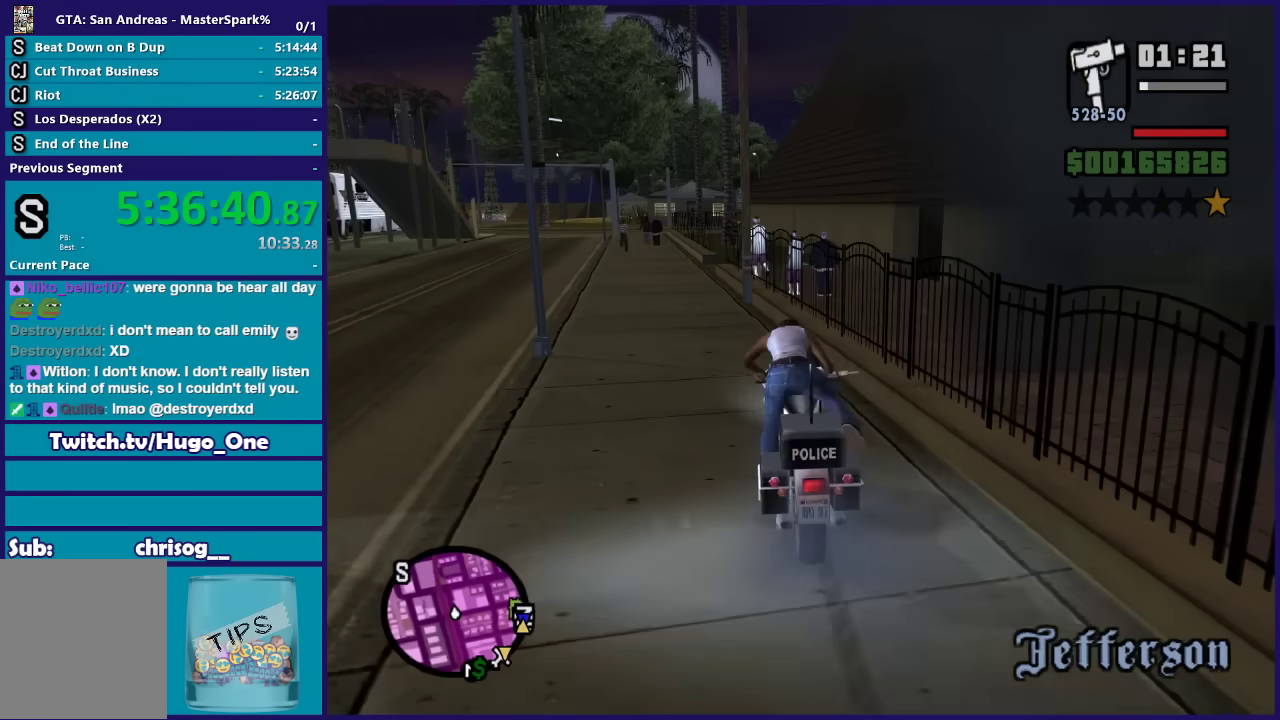
{"buttons": [], "left_stick": "up", "right_stick": "center", "events": [[200, "left_stick", "up"], [300, "DPAD_RIGHT", "down"], [400, "DPAD_RIGHT", "up"]]}
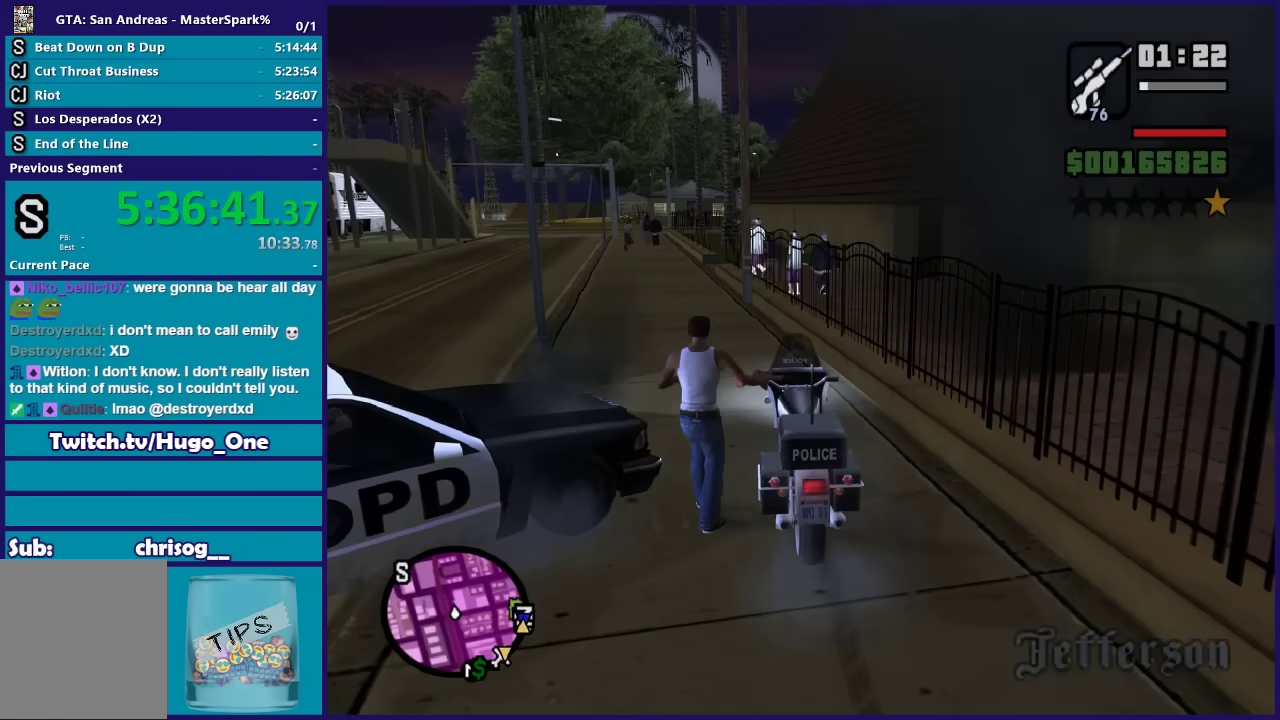
{"buttons": ["DPAD_LEFT"], "left_stick": "up-right", "right_stick": "center", "events": [[301, "left_stick", "up-right"], [501, "DPAD_LEFT", "down"]]}
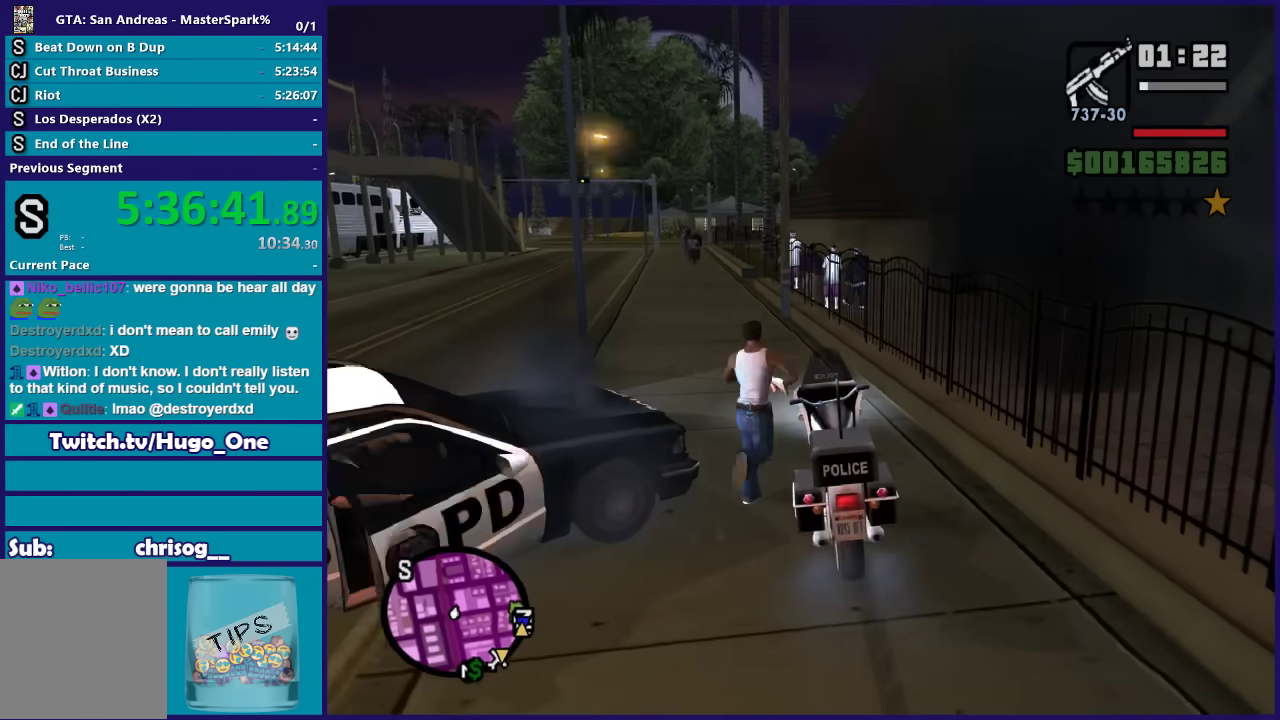
{"buttons": ["L2", "R2"], "left_stick": "up", "right_stick": "center", "events": [[100, "DPAD_LEFT", "up"], [100, "left_stick", "up"], [467, "R2", "down"], [500, "L2", "down"]]}
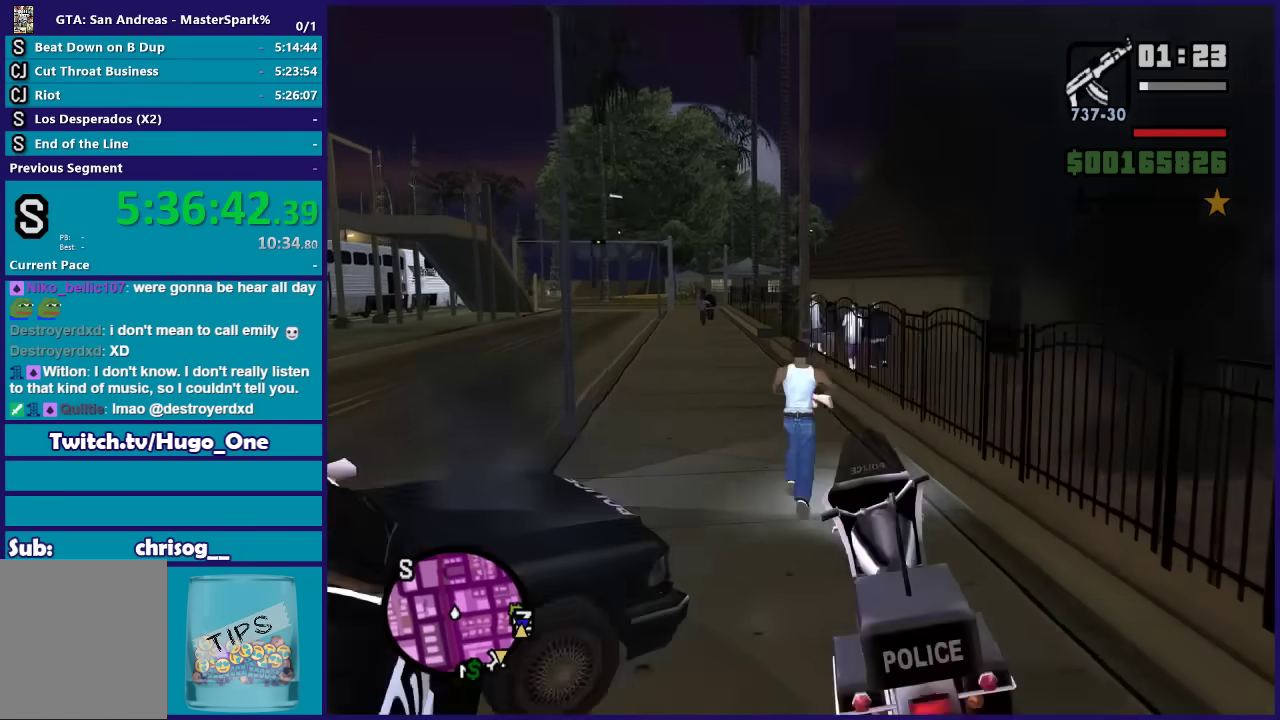
{"buttons": ["L2", "R2"], "left_stick": "center", "right_stick": "center", "events": [[67, "left_stick", "center"]]}
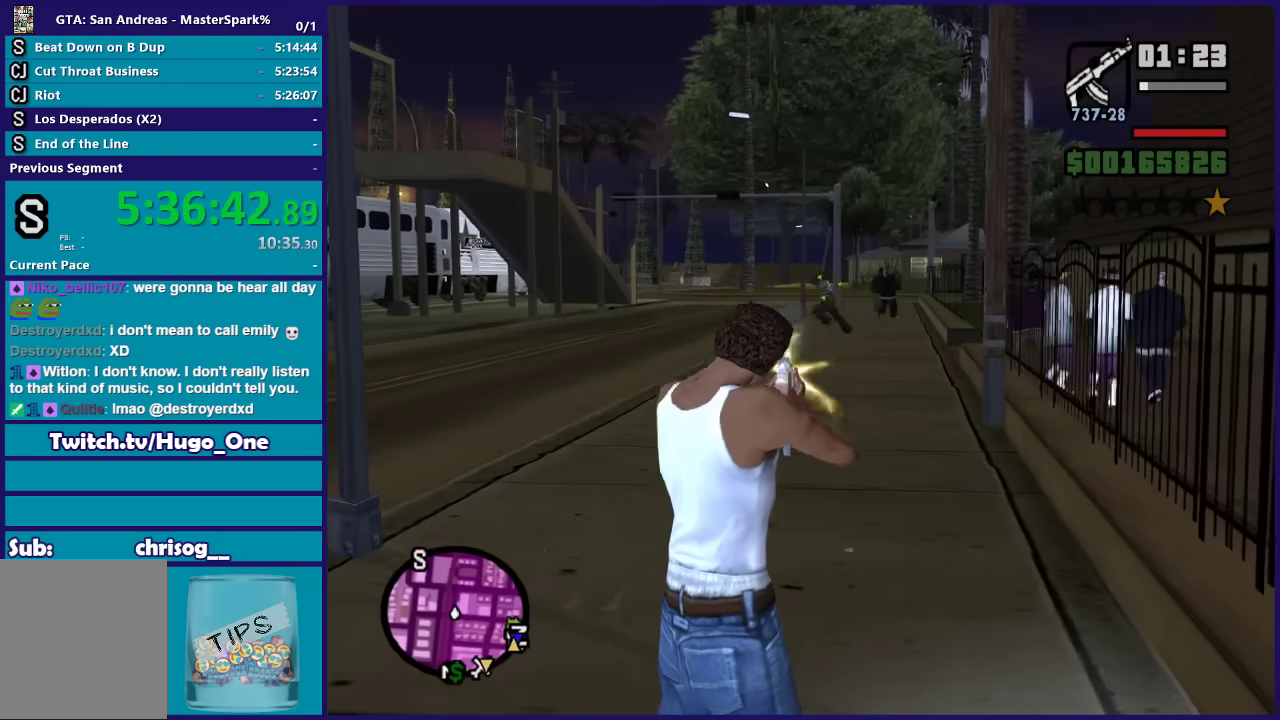
{"buttons": ["L2", "R1", "R2"], "left_stick": "center", "right_stick": "center", "events": [[100, "R1", "down"], [400, "R1", "up"], [500, "R1", "down"]]}
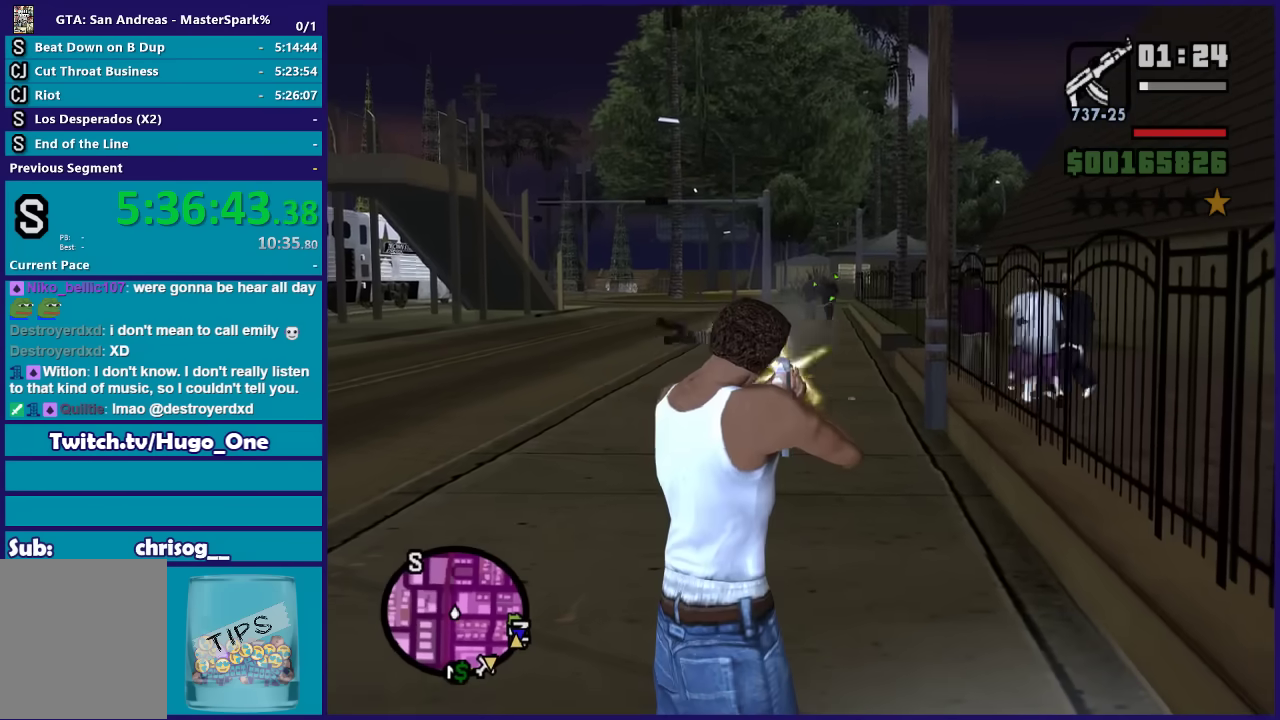
{"buttons": ["L2", "R1", "R2"], "left_stick": "center", "right_stick": "center", "events": [[100, "R1", "up"], [201, "R1", "down"], [401, "R1", "up"], [501, "R1", "down"]]}
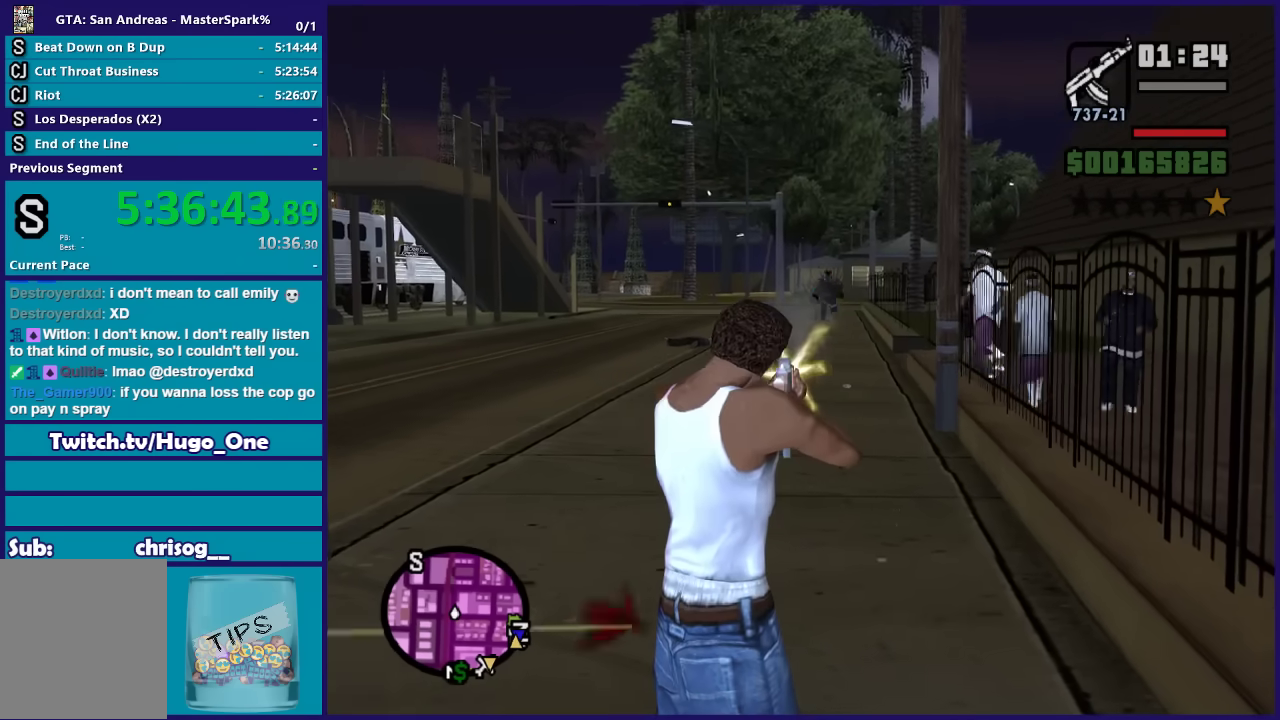
{"buttons": ["L2", "R2"], "left_stick": "center", "right_stick": "center", "events": [[100, "R1", "up"], [200, "R1", "down"], [500, "R1", "up"]]}
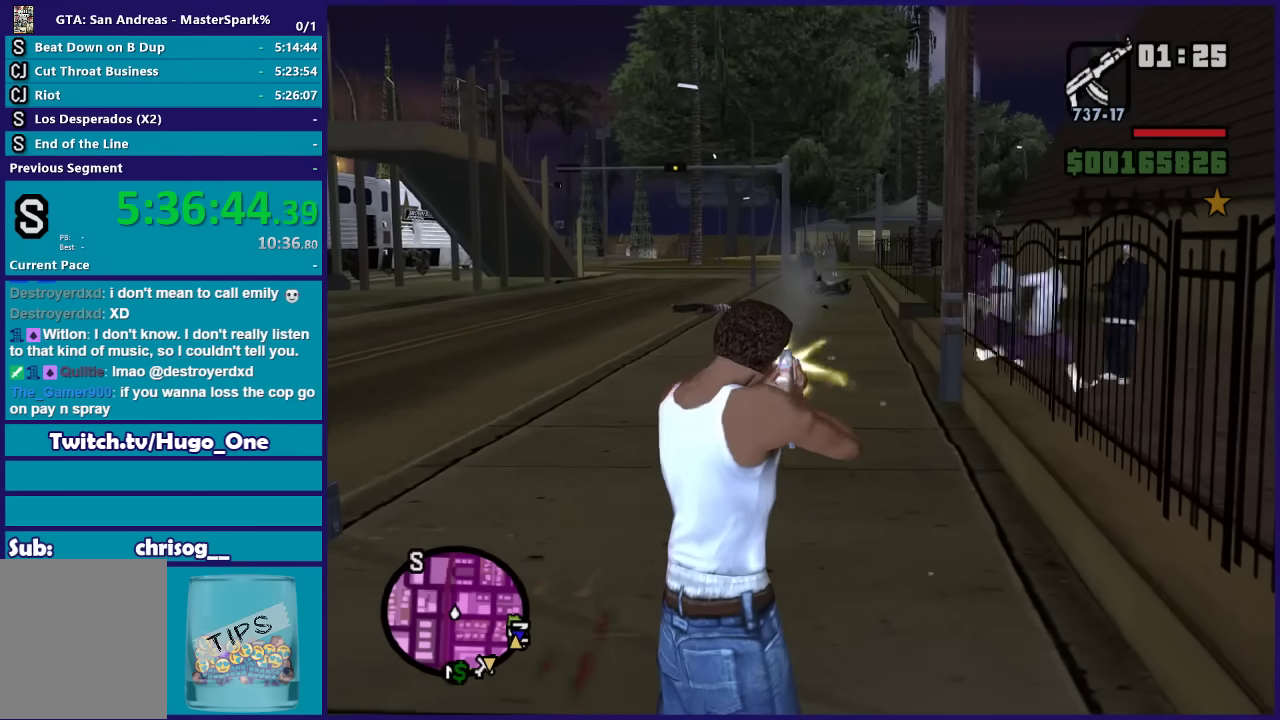
{"buttons": ["L2", "R2"], "left_stick": "center", "right_stick": "center", "events": [[67, "R1", "down"], [167, "R1", "up"], [167, "left_stick", "right"], [301, "R2", "up"], [301, "left_stick", "up-right"], [367, "L2", "up"], [367, "left_stick", "center"], [467, "R2", "down"], [501, "L2", "down"]]}
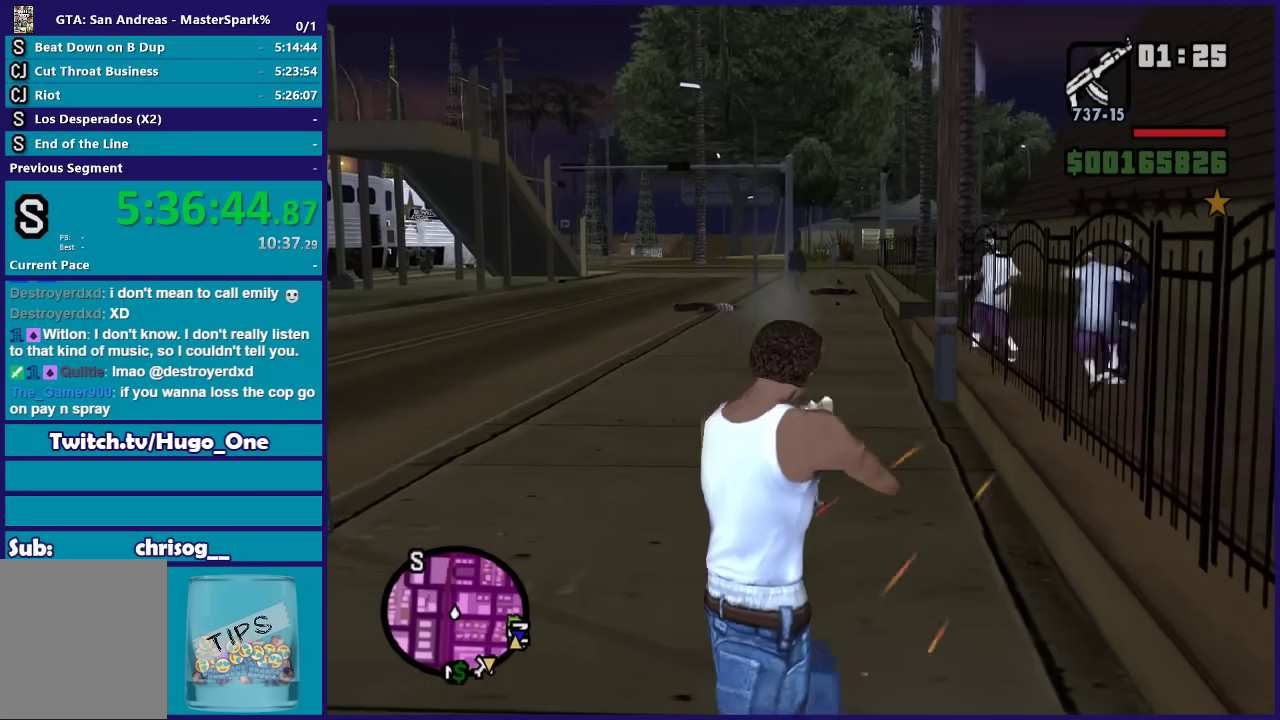
{"buttons": ["L2", "R2"], "left_stick": "up", "right_stick": "center", "events": [[267, "R1", "down"], [300, "left_stick", "up"], [400, "R1", "up"]]}
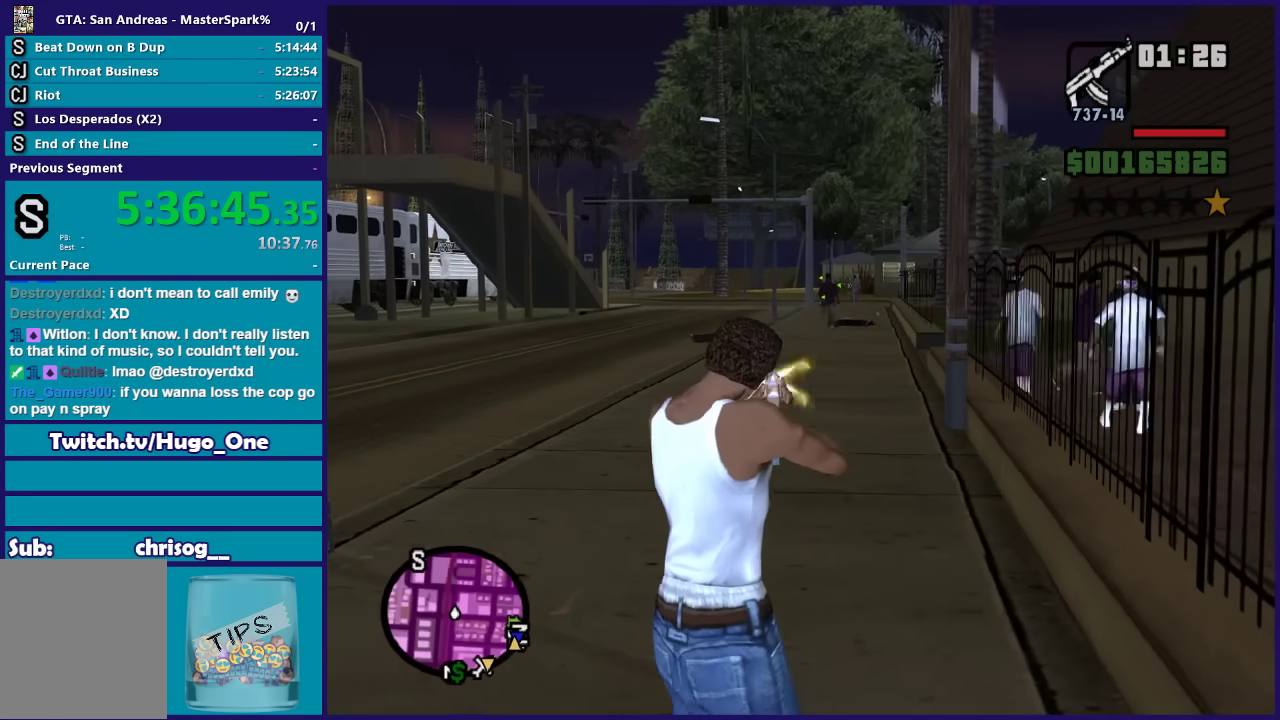
{"buttons": [], "left_stick": "up-left", "right_stick": "right", "events": [[167, "left_stick", "up-left"], [301, "right_stick", "right"], [401, "L2", "up"], [401, "R2", "up"]]}
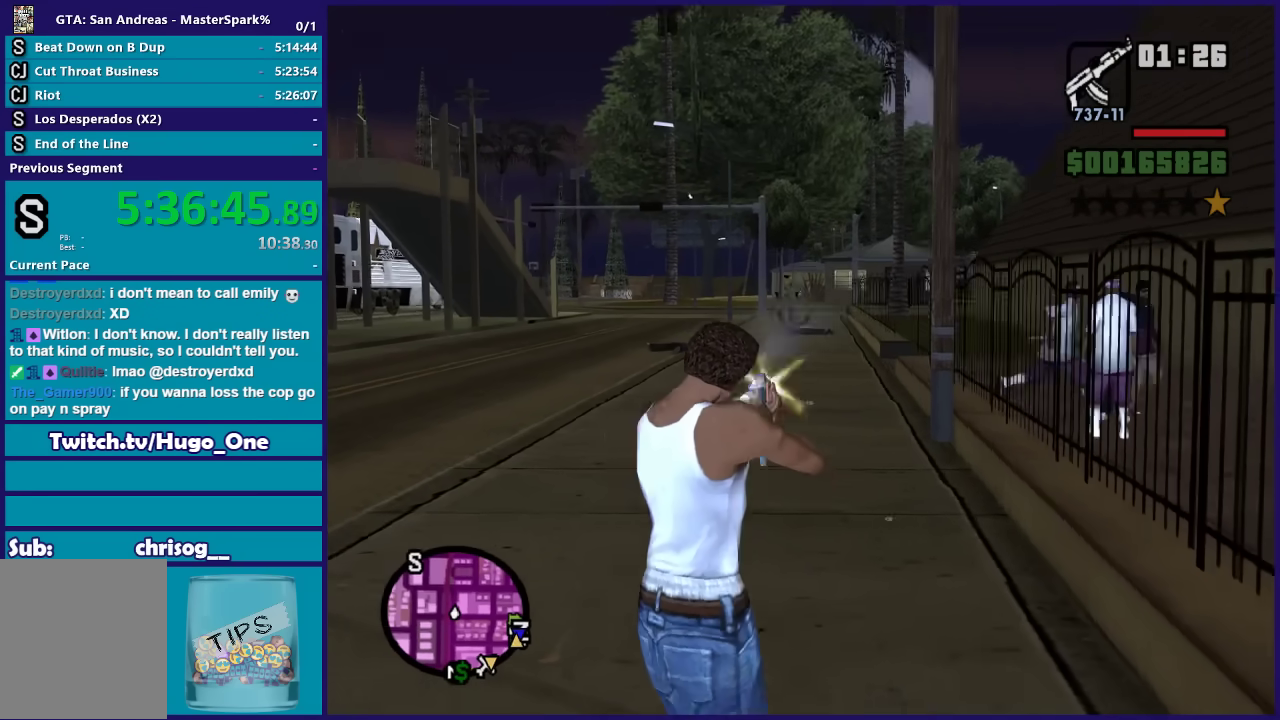
{"buttons": [], "left_stick": "up-left", "right_stick": "down-left", "events": [[200, "right_stick", "center"], [500, "right_stick", "down-left"]]}
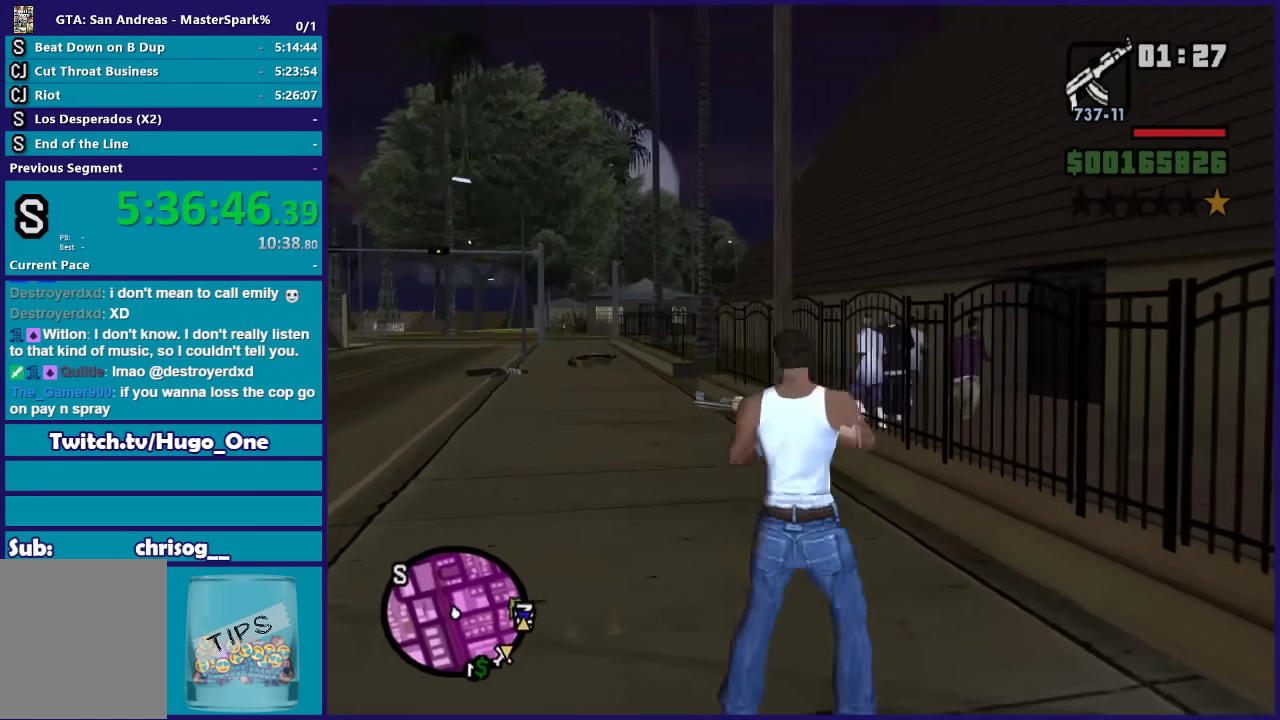
{"buttons": ["A"], "left_stick": "up", "right_stick": "center", "events": [[67, "right_stick", "center"], [167, "A", "down"], [401, "A", "up"], [434, "left_stick", "up"], [501, "A", "down"]]}